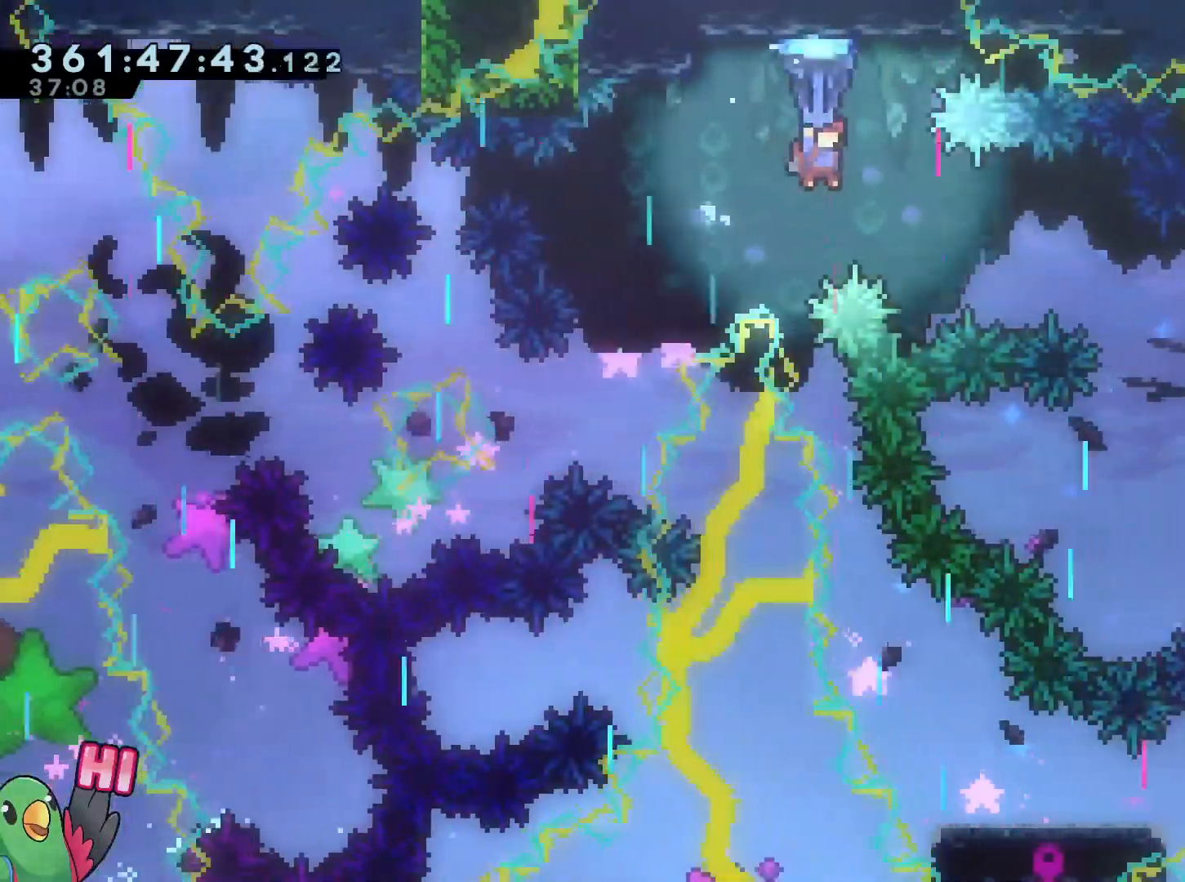
Gameplay with a controller (Nintendo layout); each line is a JSON object with the inputs held at the frame after it. "events" lists button and stick changes between this image and that frame as [ms after this image, input, new state], when the widget could be followed in between. Not read: L3 R3.
{"buttons": ["R1"], "left_stick": "center", "right_stick": "center", "events": [[33, "R2", "down"], [100, "R2", "up"]]}
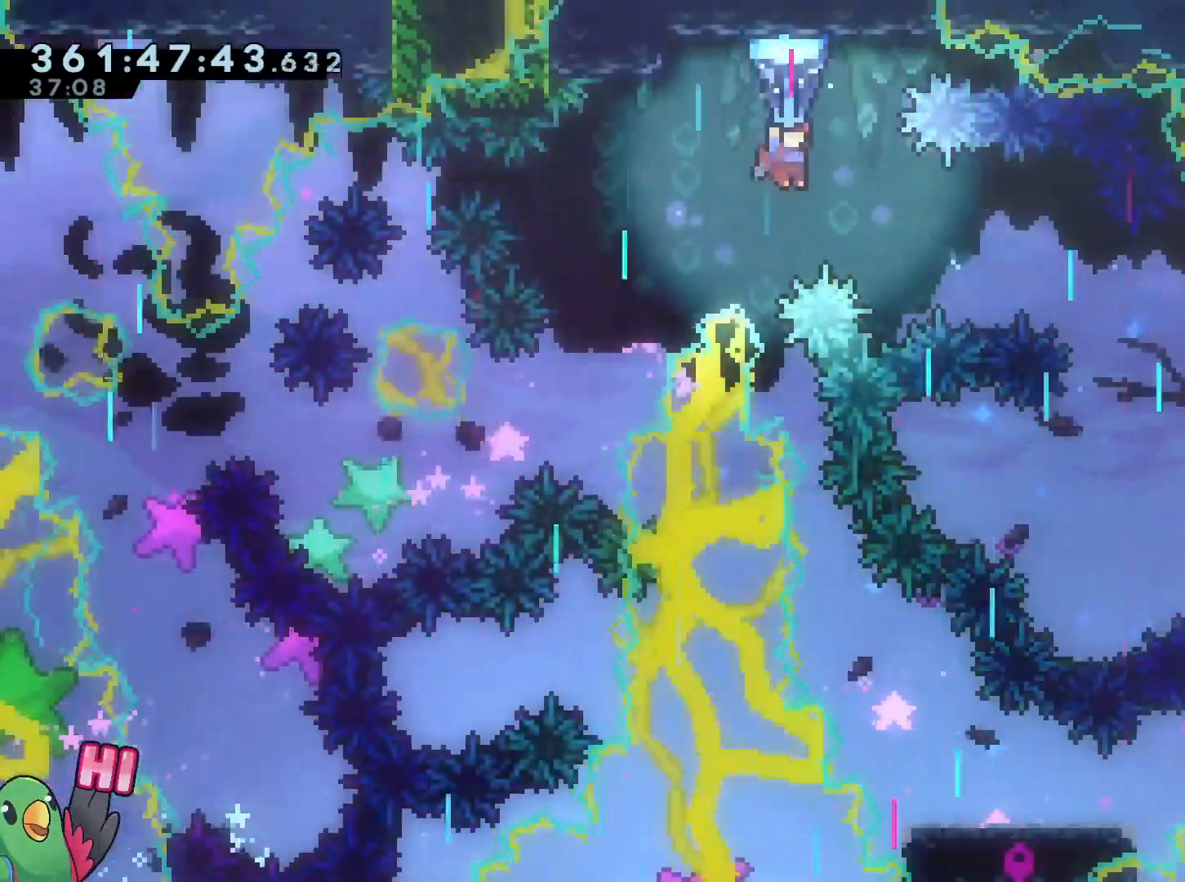
{"buttons": ["Y", "R1", "DPAD_UP"], "left_stick": "center", "right_stick": "center"}
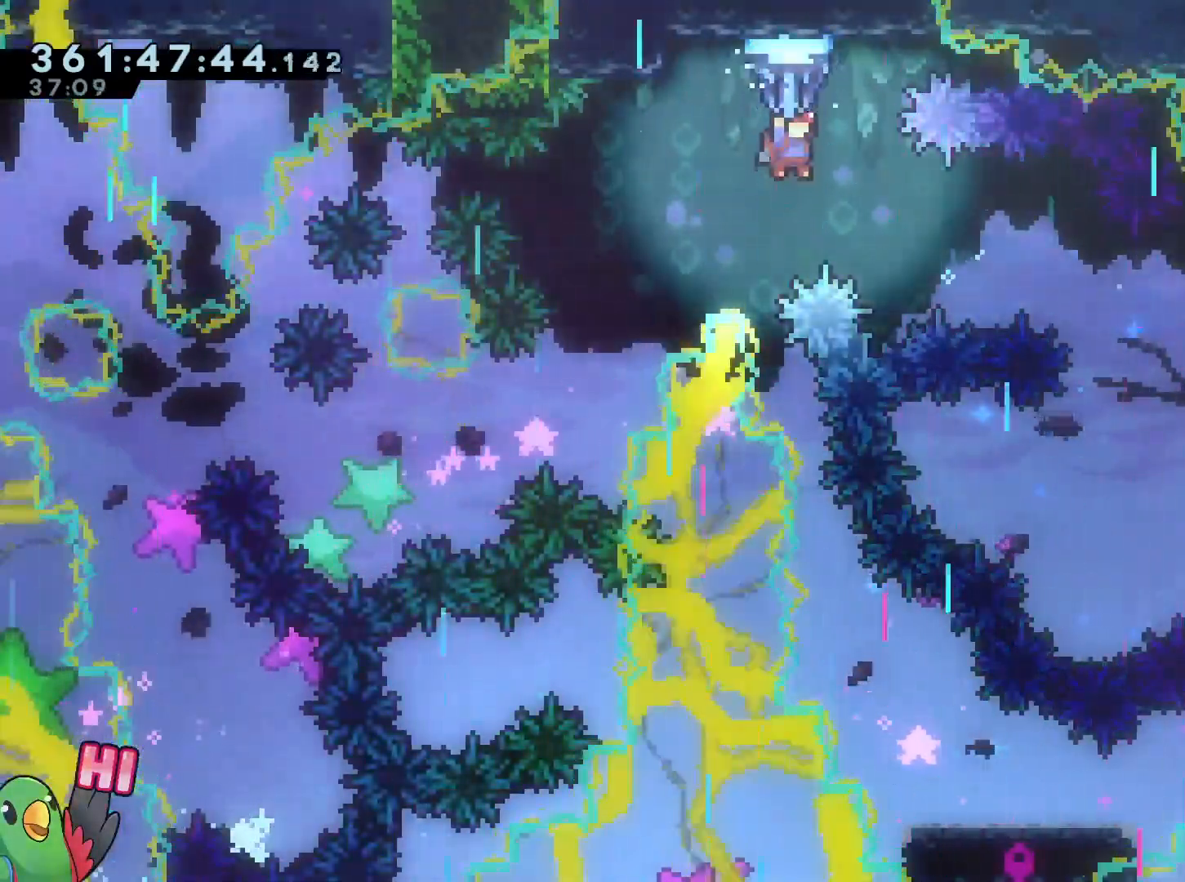
{"buttons": ["R1"], "left_stick": "center", "right_stick": "center"}
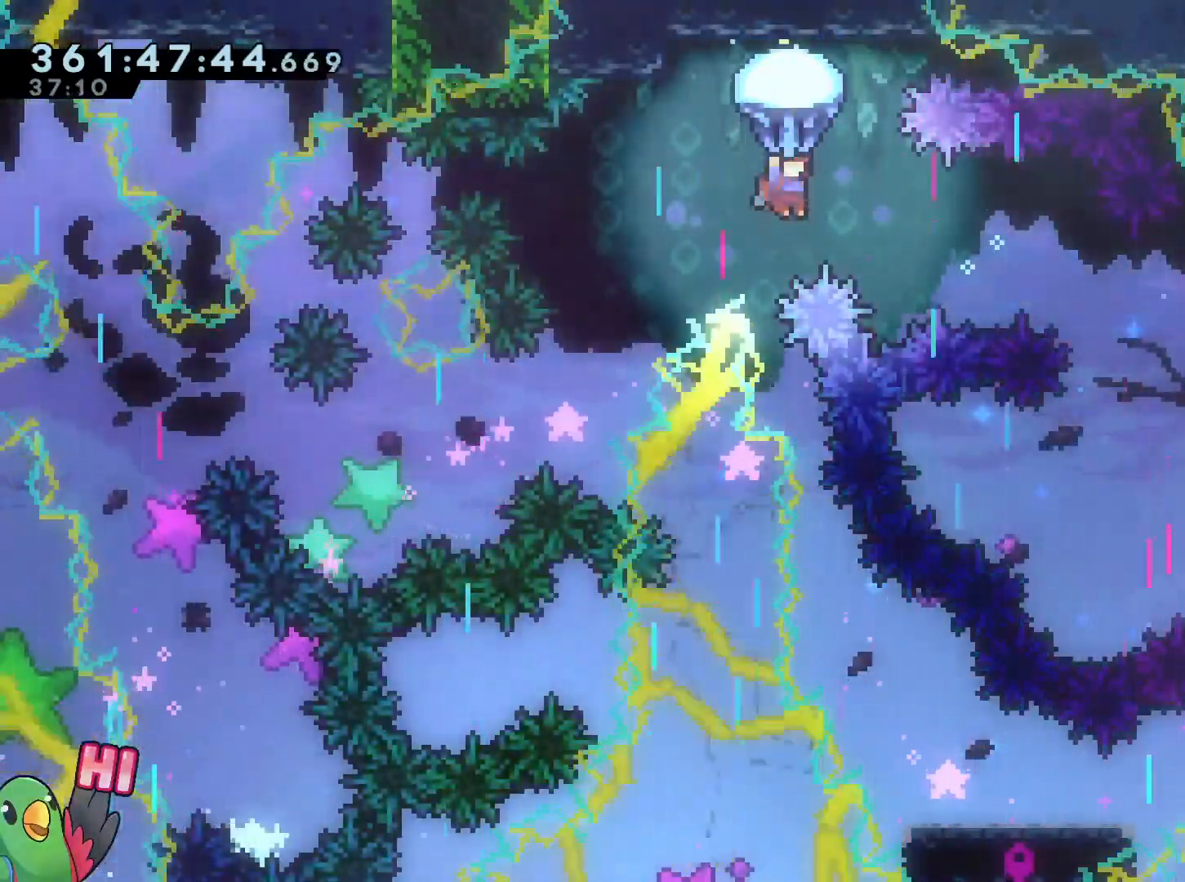
{"buttons": ["R1", "DPAD_UP"], "left_stick": "center", "right_stick": "center", "events": [[33, "START", "down"], [67, "DPAD_LEFT", "down"], [84, "START", "up"], [167, "DPAD_LEFT", "up"], [467, "DPAD_UP", "down"]]}
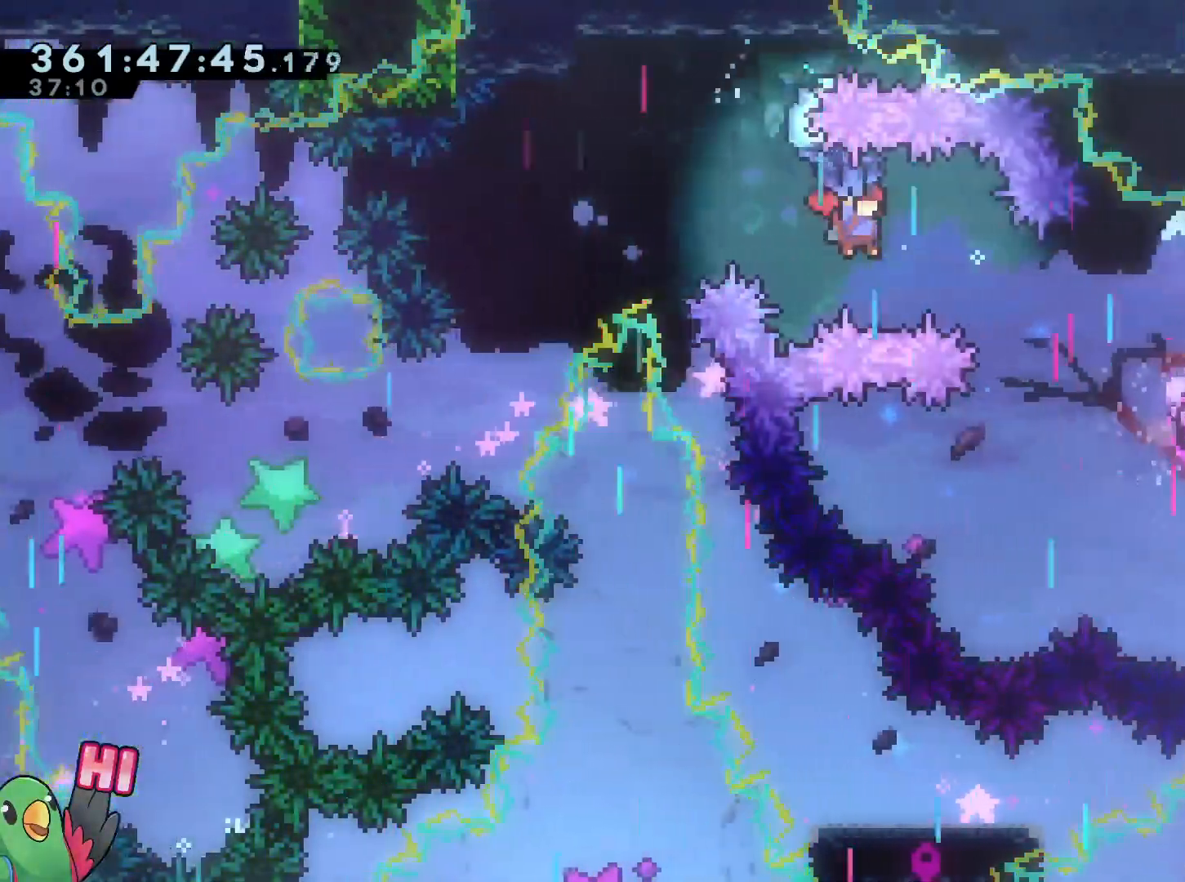
{"buttons": ["R1"], "left_stick": "center", "right_stick": "center"}
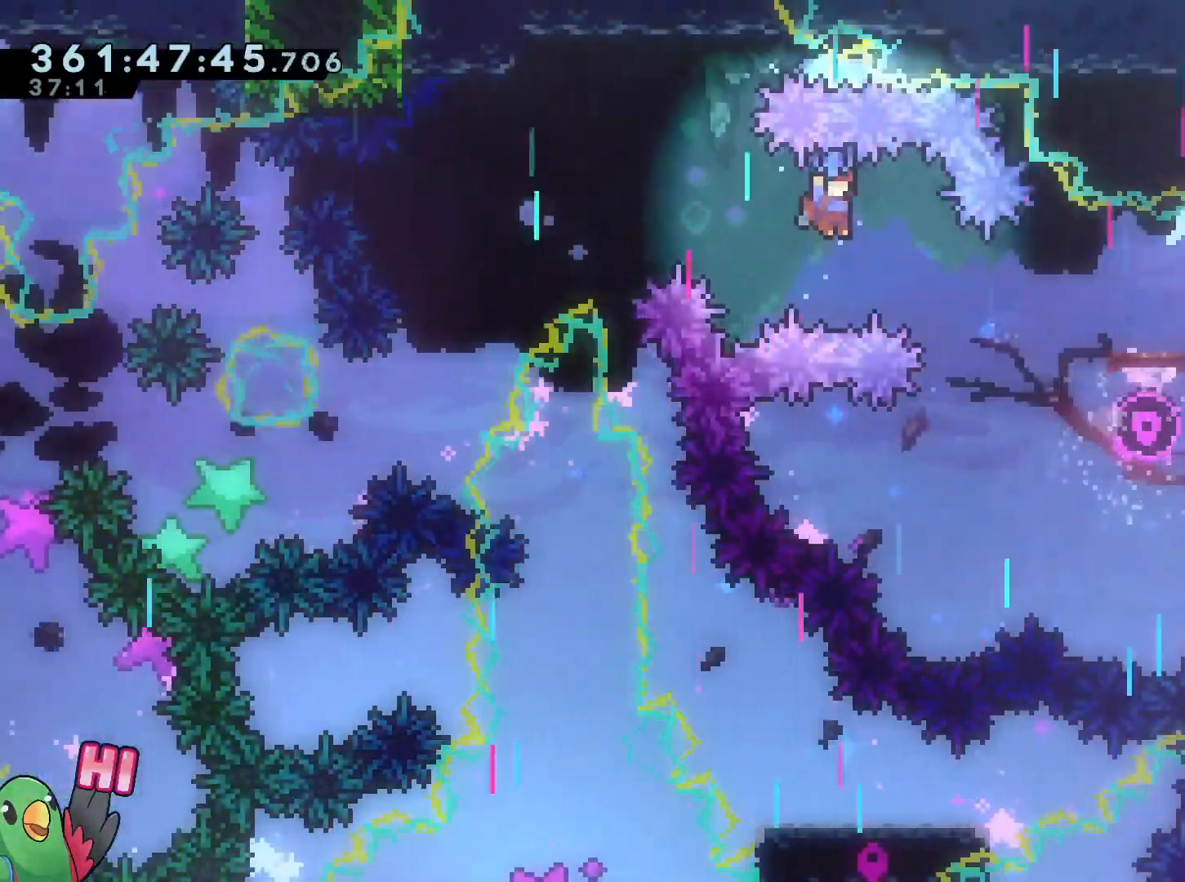
{"buttons": ["R1"], "left_stick": "center", "right_stick": "center", "events": [[317, "A", "down"], [417, "A", "up"]]}
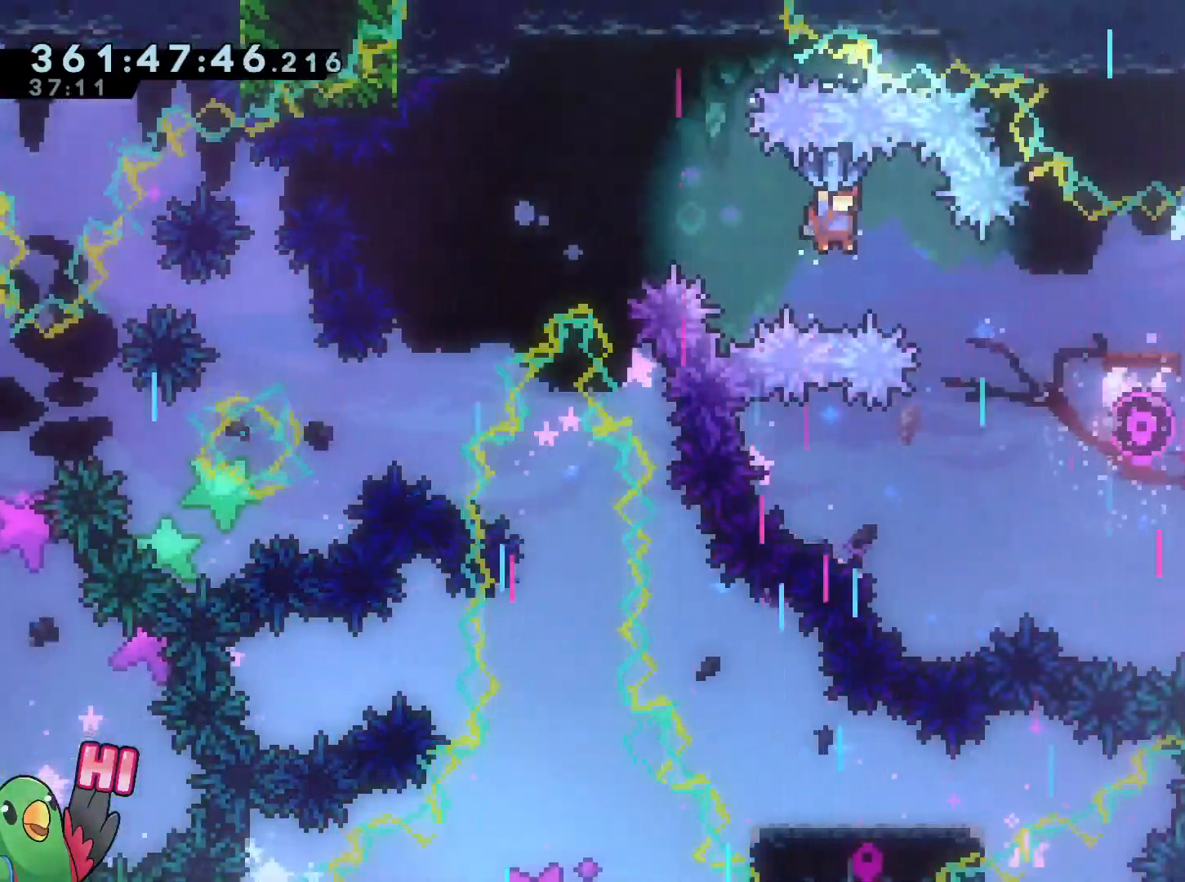
{"buttons": ["R1"], "left_stick": "center", "right_stick": "center", "events": [[116, "A", "down"], [216, "A", "up"]]}
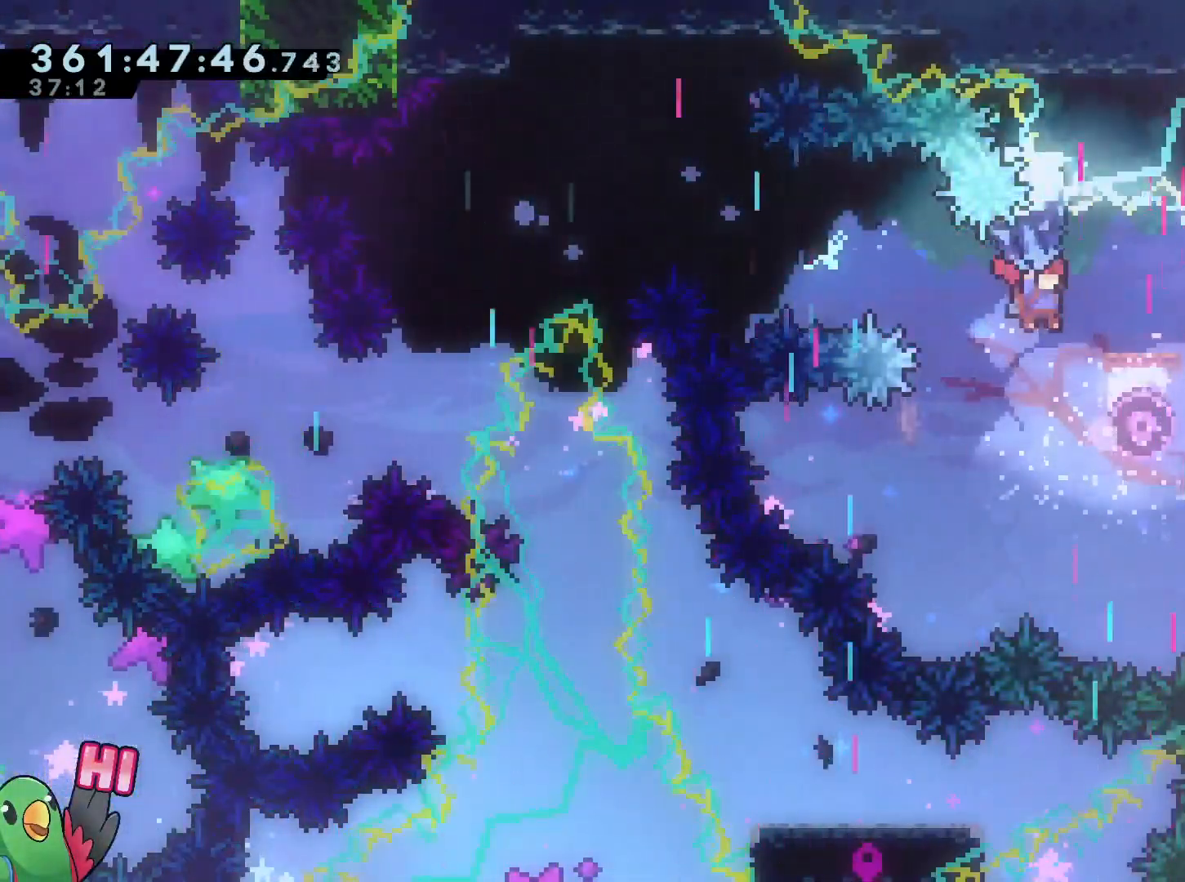
{"buttons": ["R1"], "left_stick": "center", "right_stick": "center", "events": []}
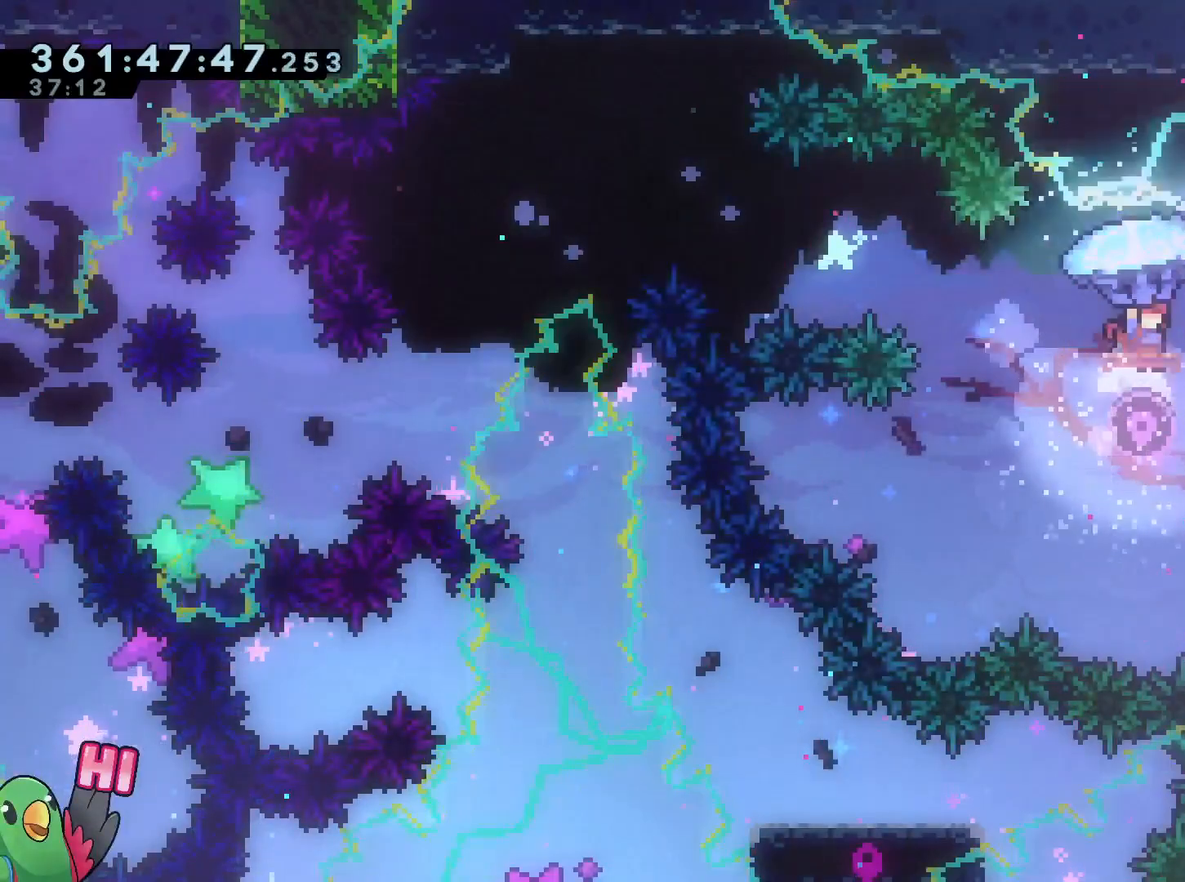
{"buttons": ["R1"], "left_stick": "center", "right_stick": "center", "events": []}
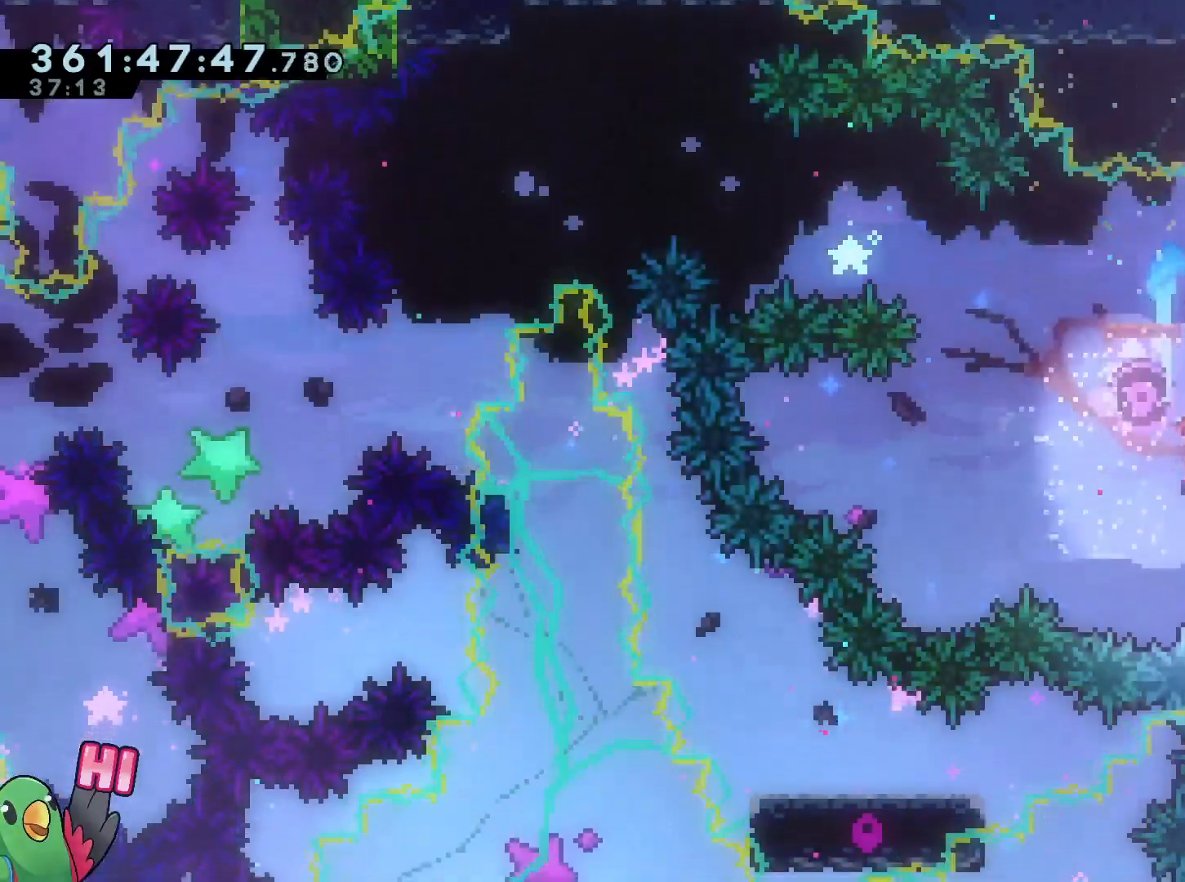
{"buttons": ["R1"], "left_stick": "center", "right_stick": "center"}
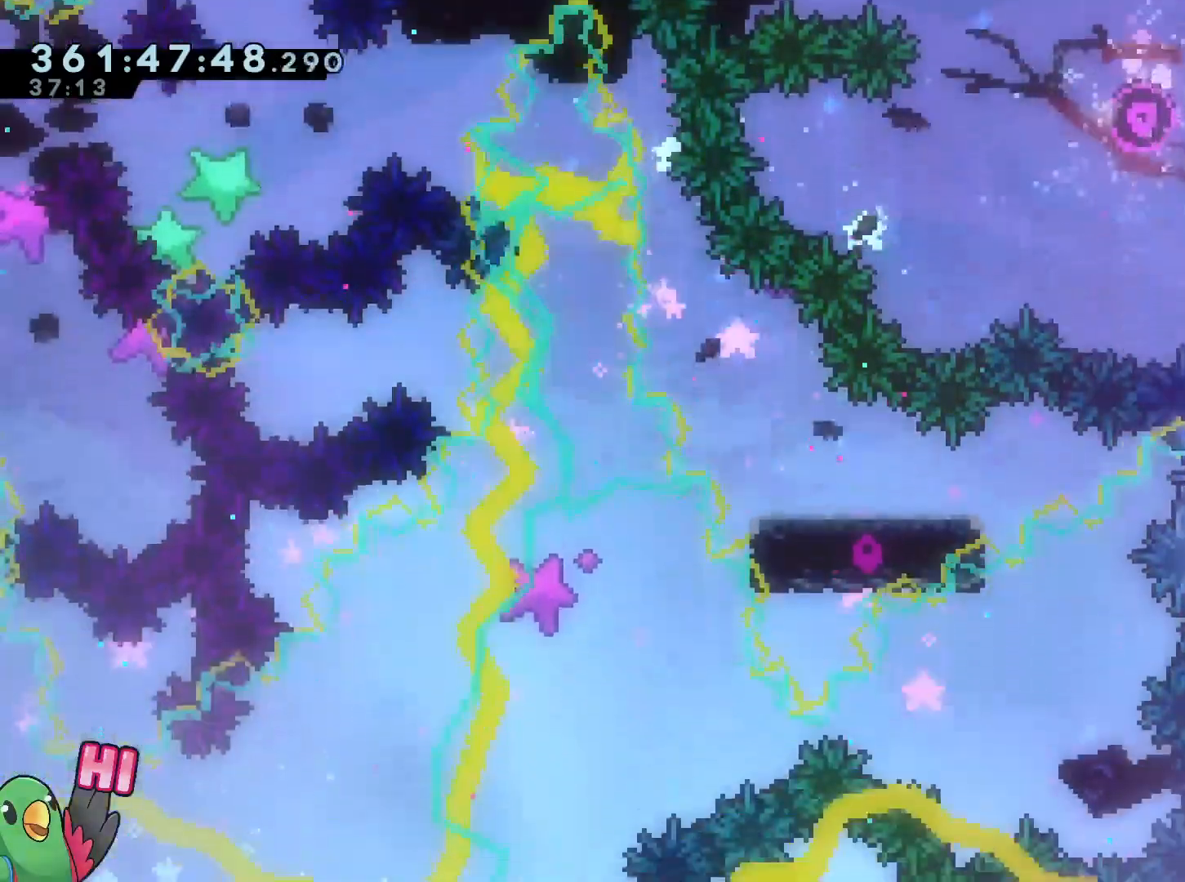
{"buttons": ["R1"], "left_stick": "center", "right_stick": "center", "events": [[66, "A", "down"], [116, "A", "up"], [116, "B", "down"], [483, "B", "up"]]}
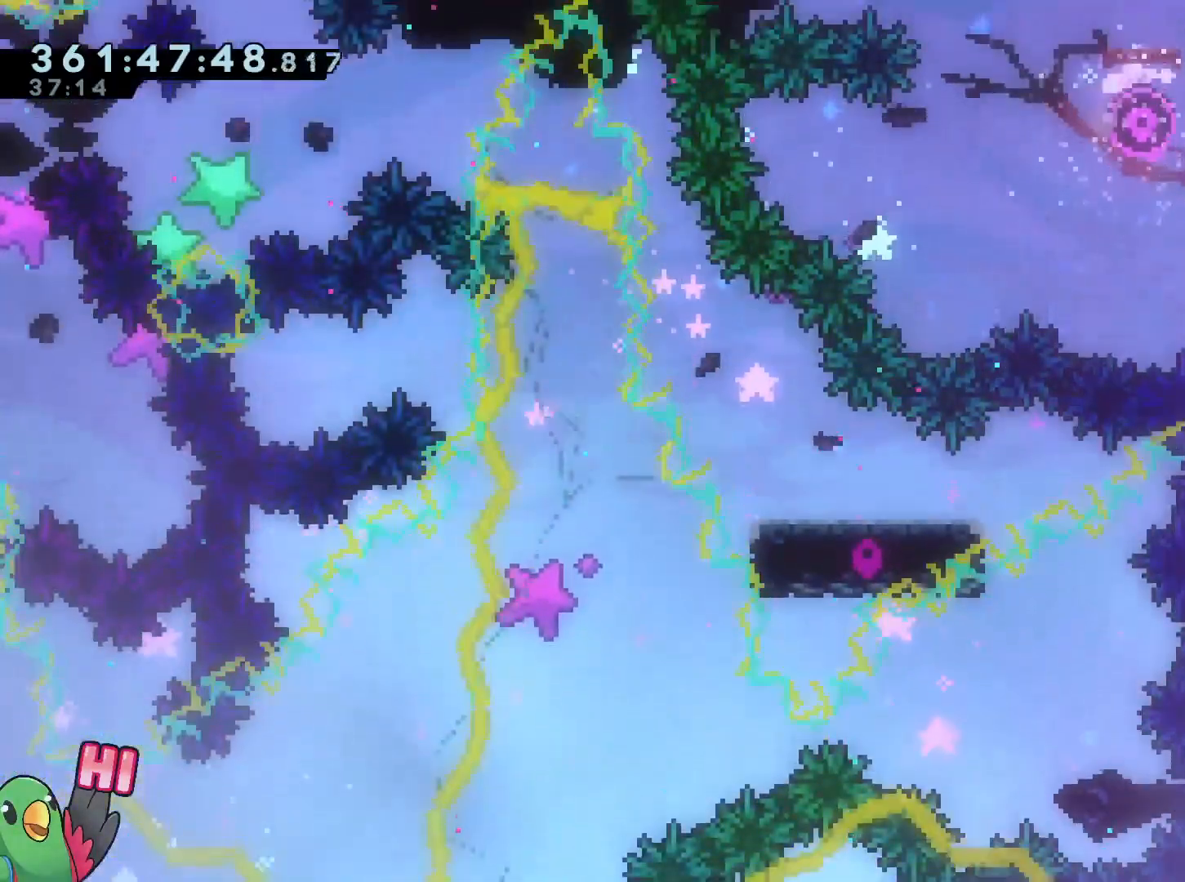
{"buttons": [], "left_stick": "center", "right_stick": "center", "events": [[200, "B", "down"], [317, "left_stick", "right"], [334, "B", "up"], [384, "R1", "up"], [451, "left_stick", "center"]]}
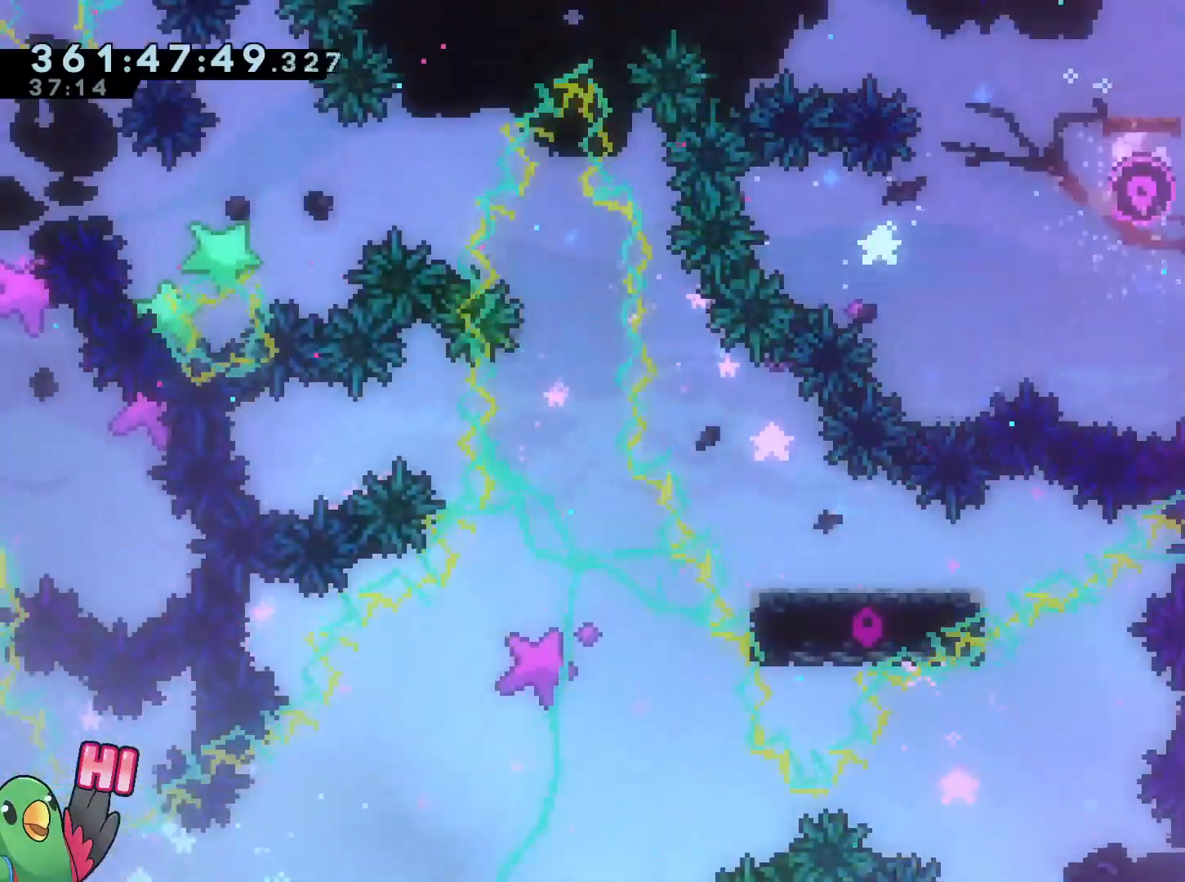
{"buttons": ["B"], "left_stick": "up-left", "right_stick": "center", "events": [[383, "left_stick", "up-left"], [483, "B", "down"]]}
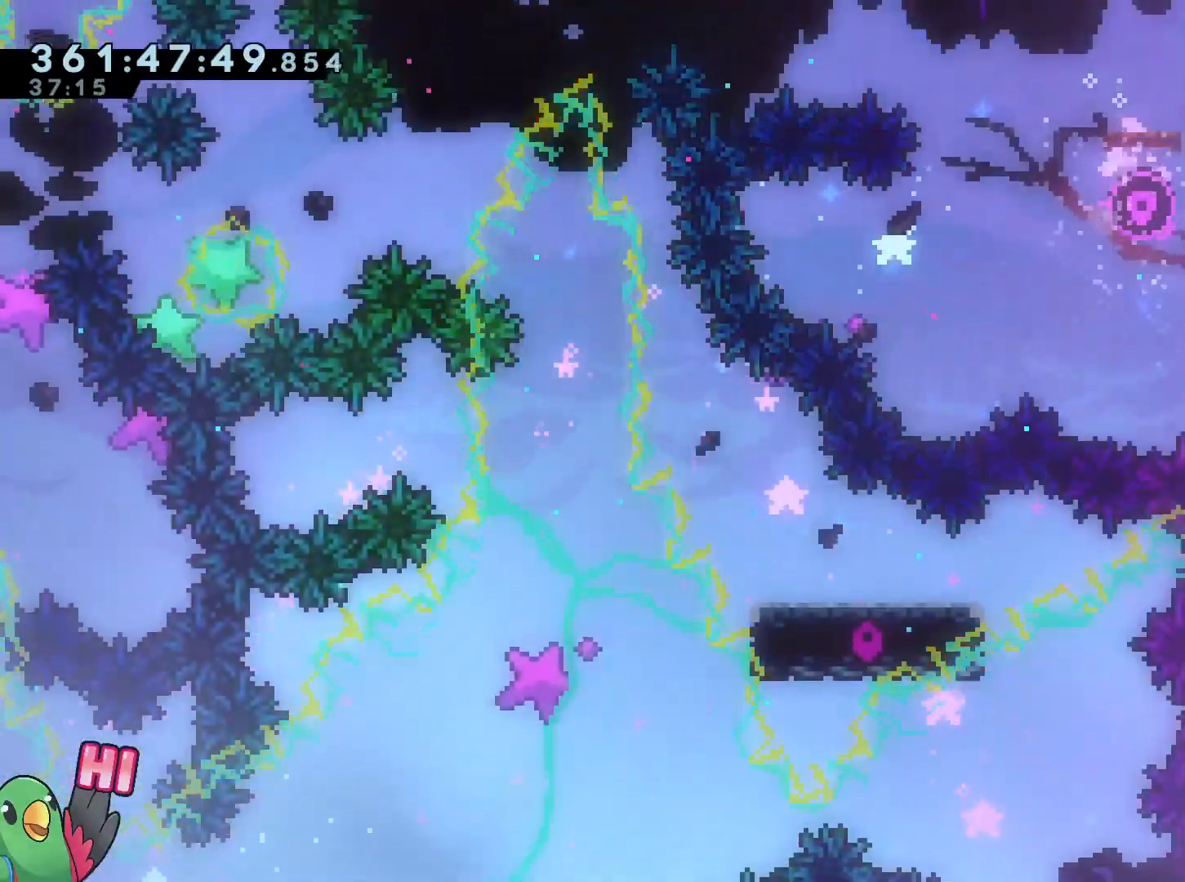
{"buttons": ["B", "R1"], "left_stick": "center", "right_stick": "center", "events": [[33, "left_stick", "right"], [267, "R1", "down"], [317, "B", "up"], [400, "left_stick", "center"], [451, "B", "down"]]}
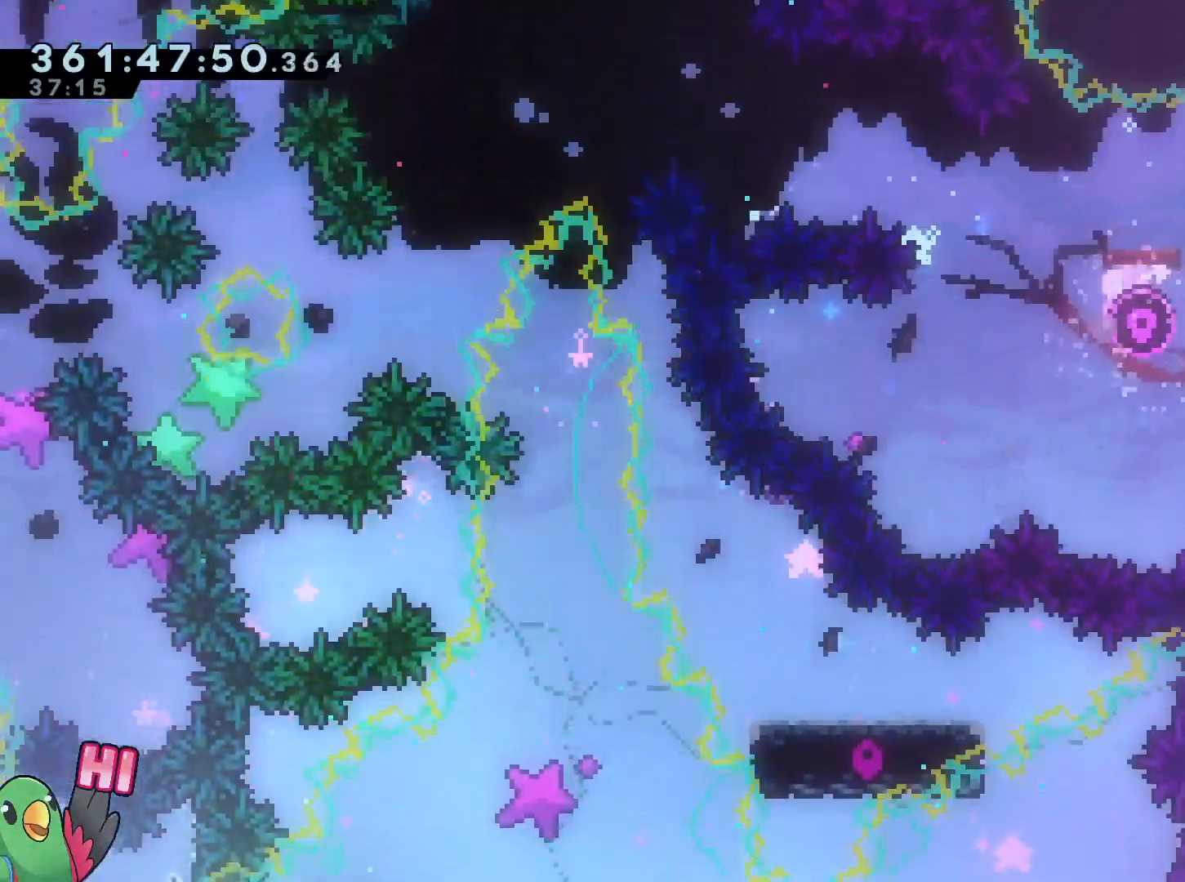
{"buttons": ["R1"], "left_stick": "center", "right_stick": "center", "events": [[50, "left_stick", "down"], [166, "B", "up"], [166, "left_stick", "center"]]}
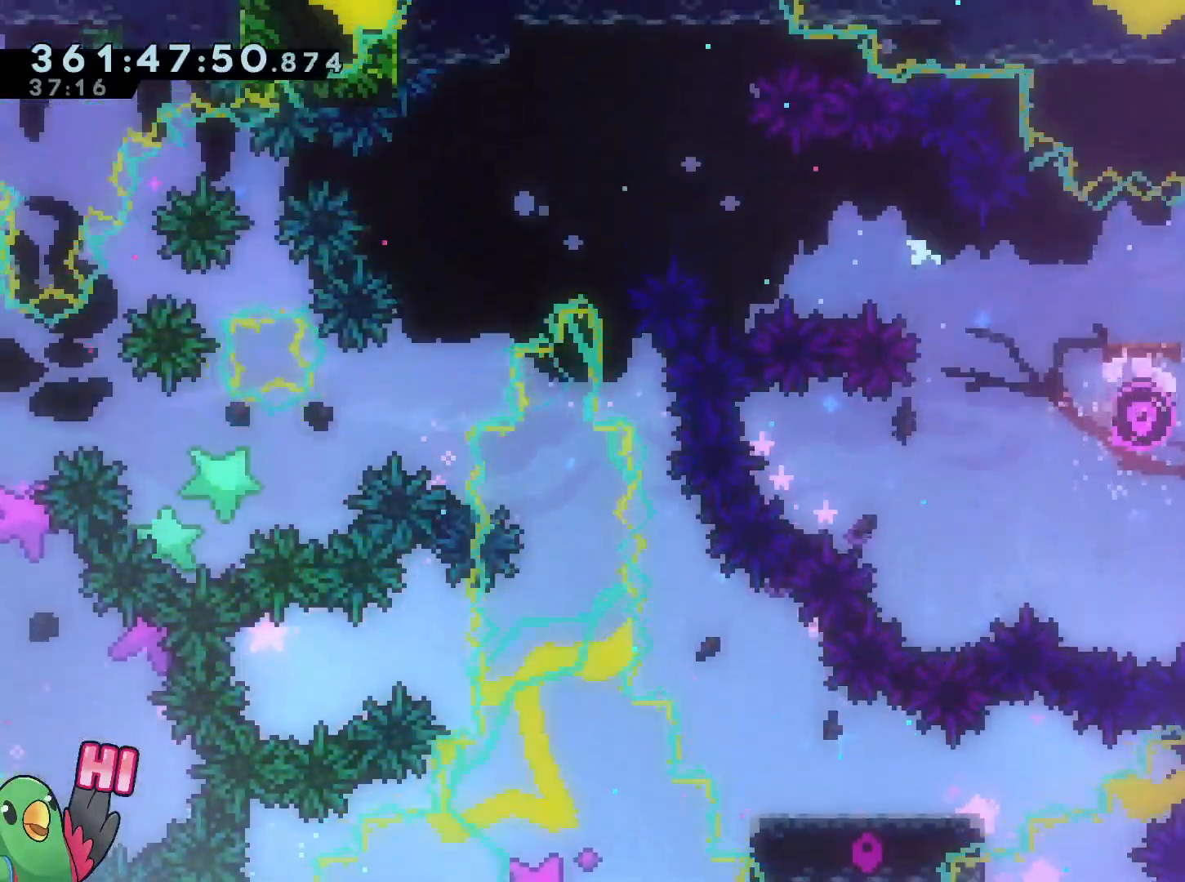
{"buttons": ["B"], "left_stick": "up-left", "right_stick": "center", "events": [[350, "left_stick", "up-left"], [367, "B", "down"], [484, "R1", "up"]]}
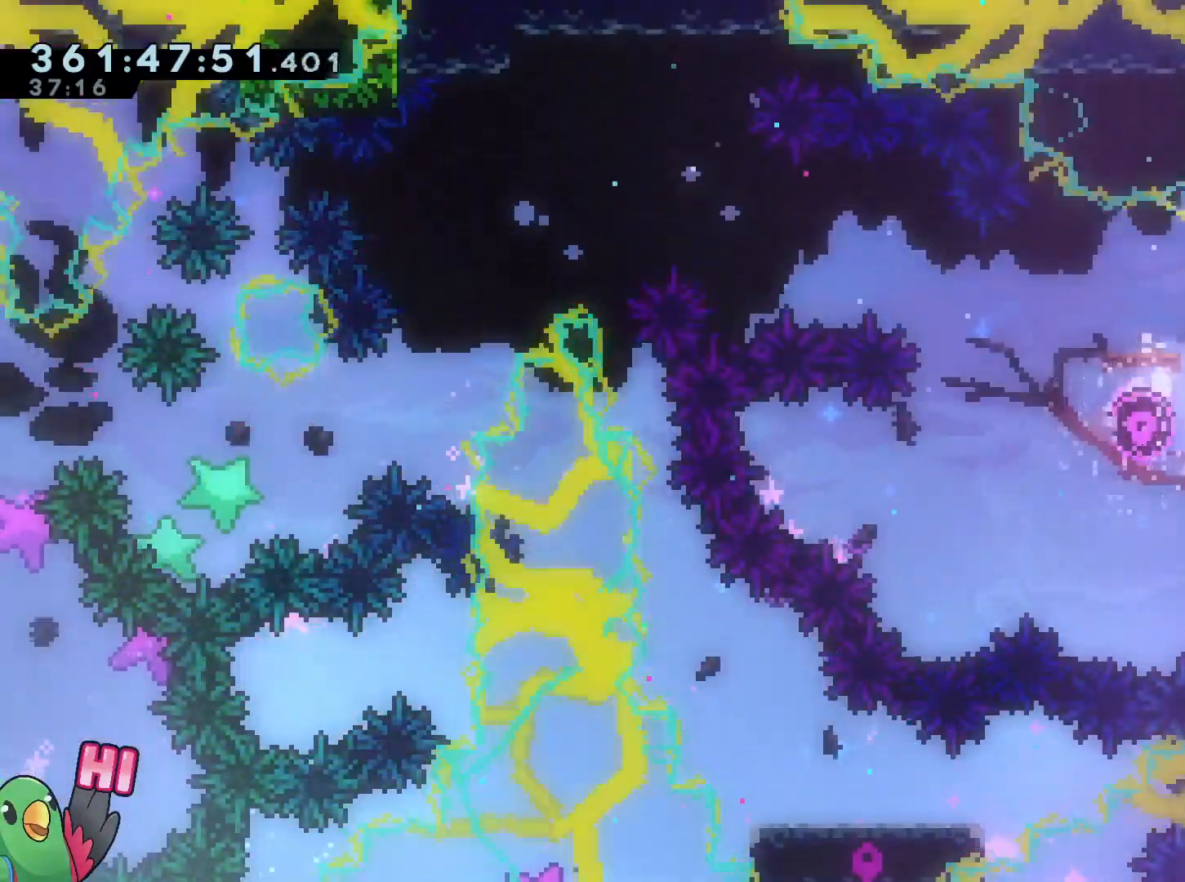
{"buttons": ["Y"], "left_stick": "up-left", "right_stick": "center", "events": [[33, "R1", "down"], [50, "B", "up"], [83, "R1", "up"], [500, "Y", "down"]]}
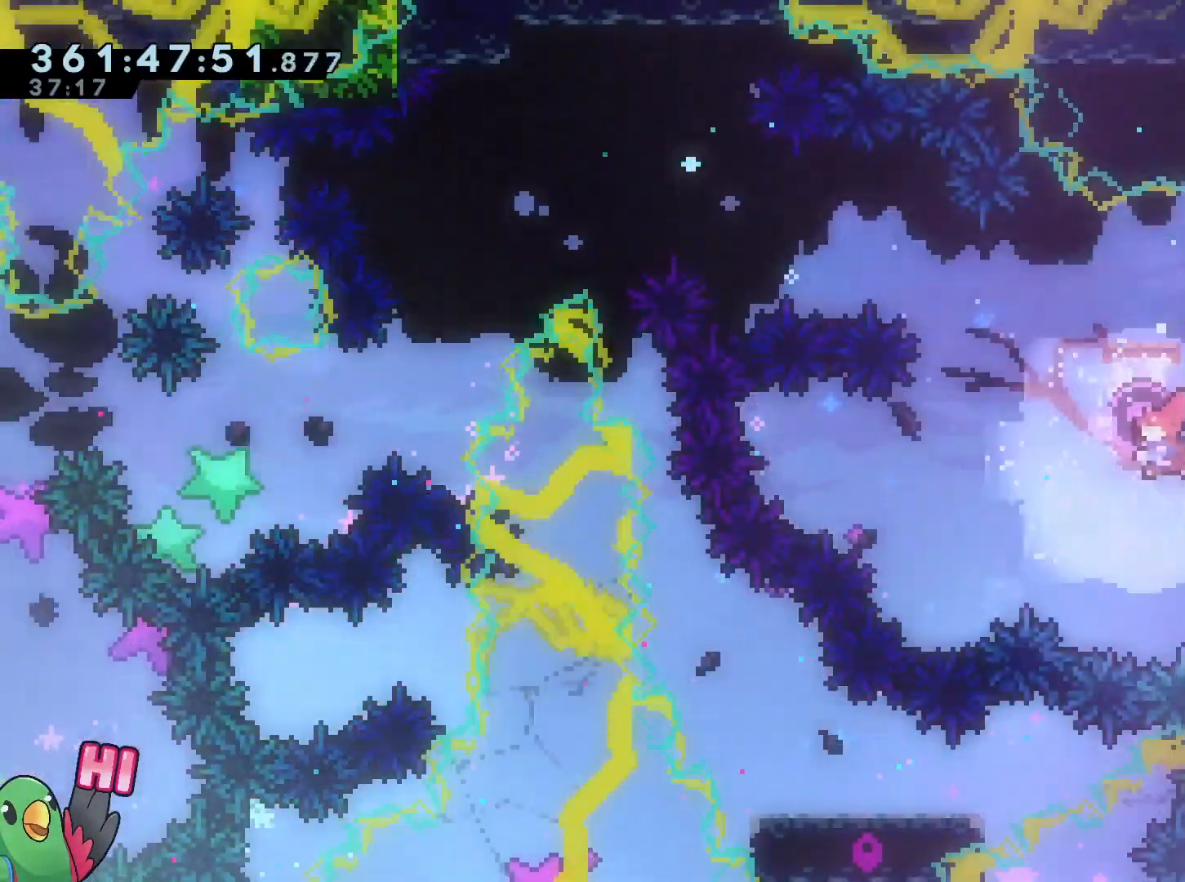
{"buttons": ["B", "R1"], "left_stick": "center", "right_stick": "center", "events": [[17, "left_stick", "right"], [200, "Y", "up"], [234, "R1", "down"], [400, "left_stick", "center"], [501, "B", "down"]]}
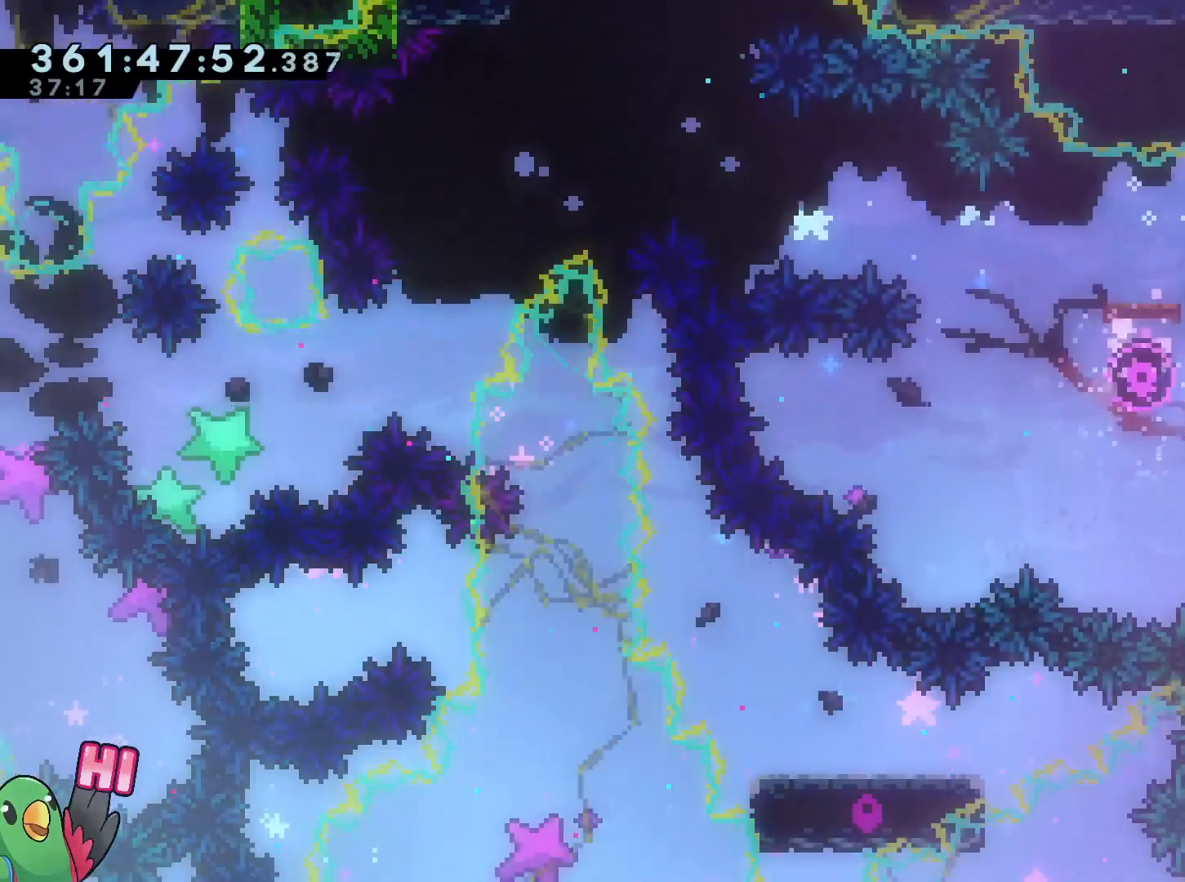
{"buttons": [], "left_stick": "center", "right_stick": "center", "events": [[133, "B", "up"], [133, "R1", "up"], [133, "left_stick", "down-right"], [200, "left_stick", "center"]]}
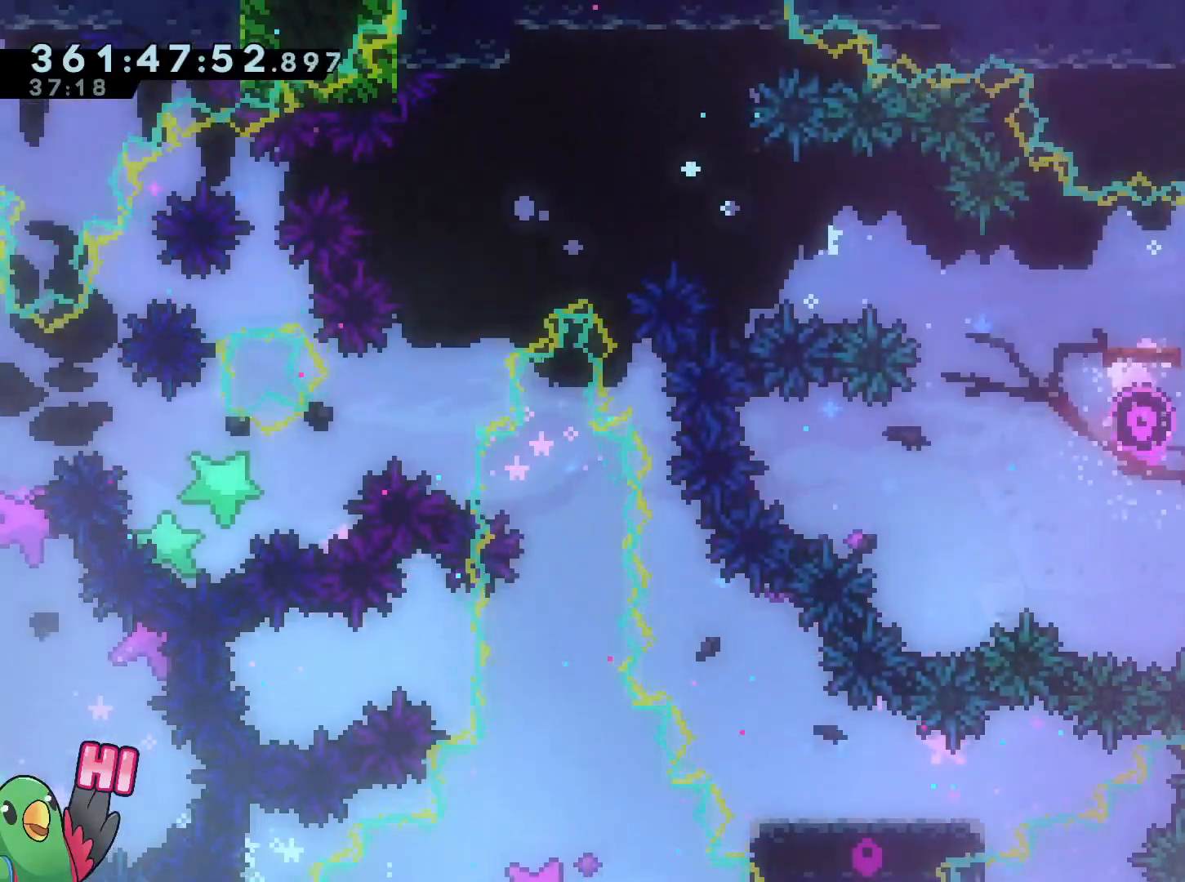
{"buttons": [], "left_stick": "up-left", "right_stick": "center", "events": [[50, "left_stick", "up-left"], [67, "B", "down"], [267, "B", "up"]]}
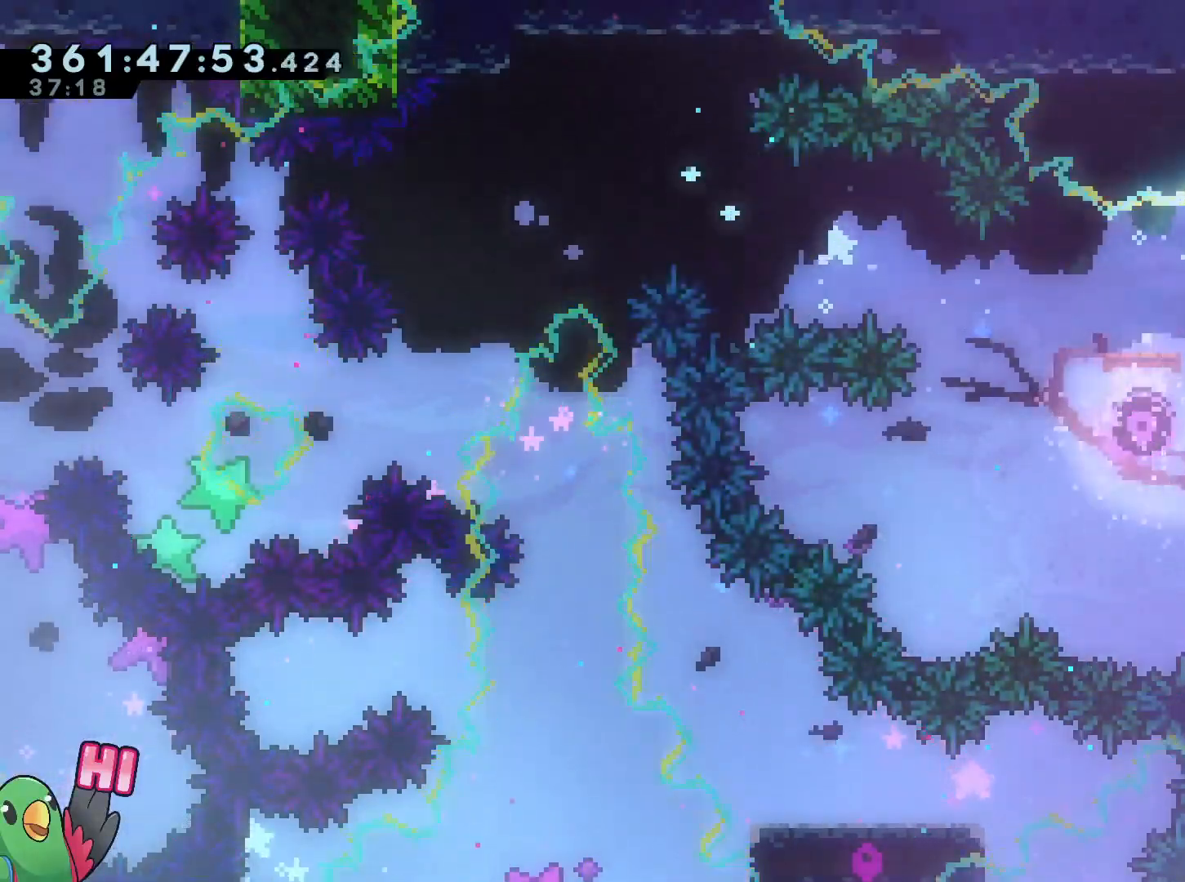
{"buttons": ["R1"], "left_stick": "right", "right_stick": "center", "events": [[183, "Y", "down"], [183, "left_stick", "right"], [333, "Y", "up"], [400, "R1", "down"]]}
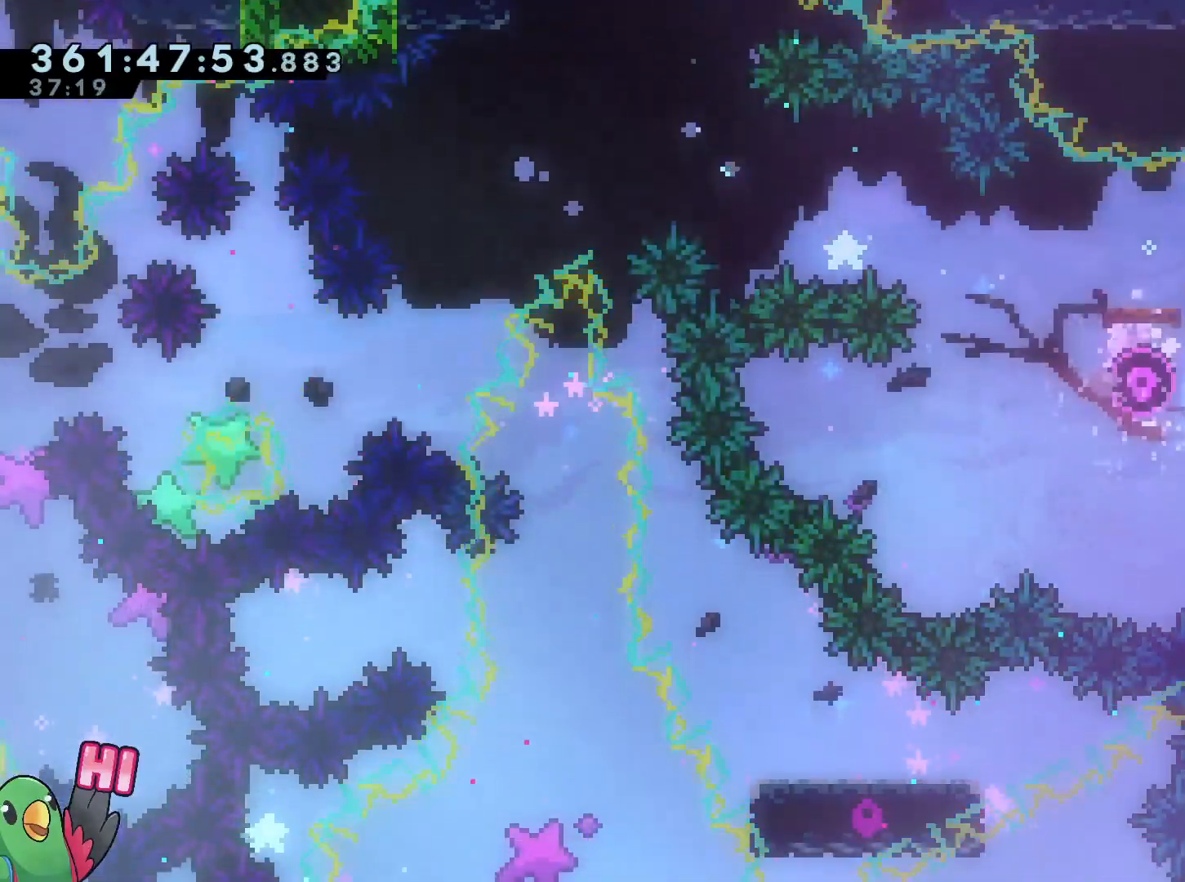
{"buttons": ["R1"], "left_stick": "center", "right_stick": "center", "events": [[33, "left_stick", "center"]]}
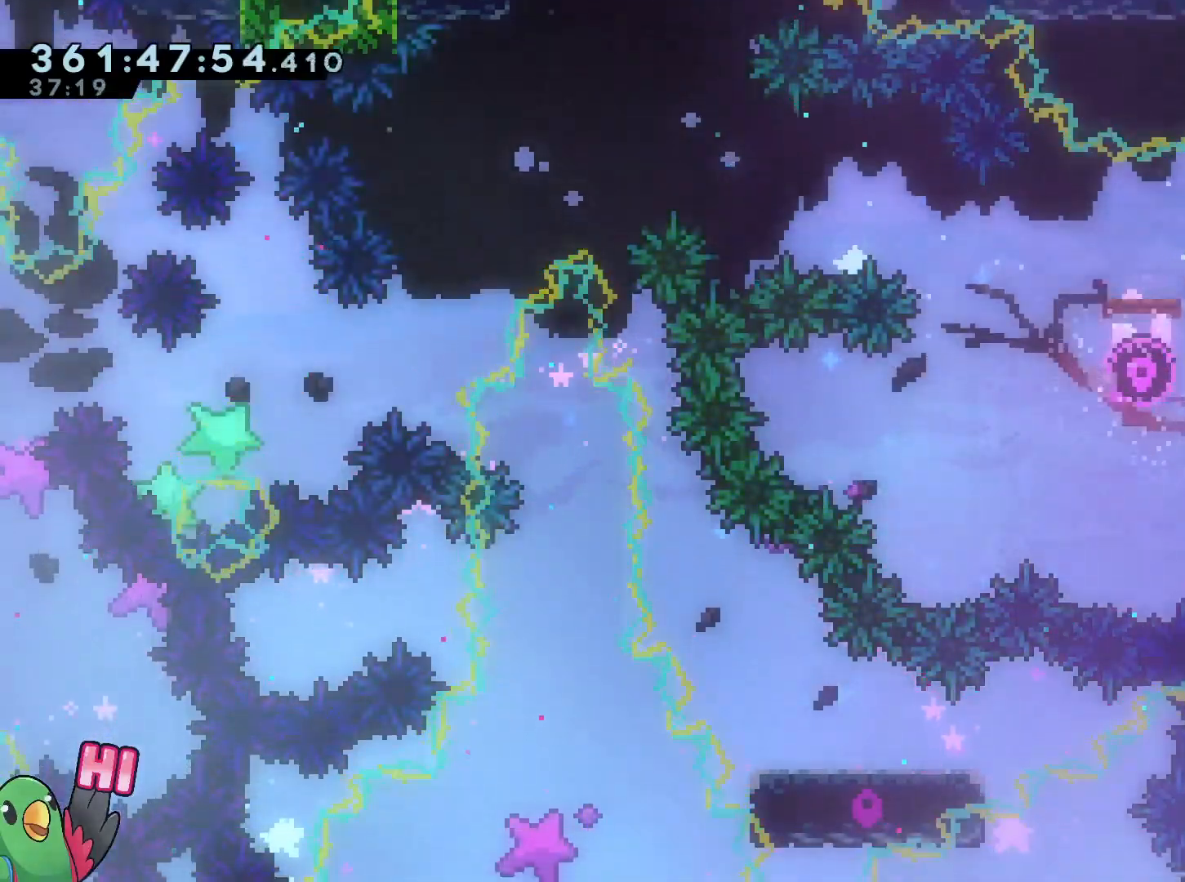
{"buttons": ["R1"], "left_stick": "center", "right_stick": "center", "events": []}
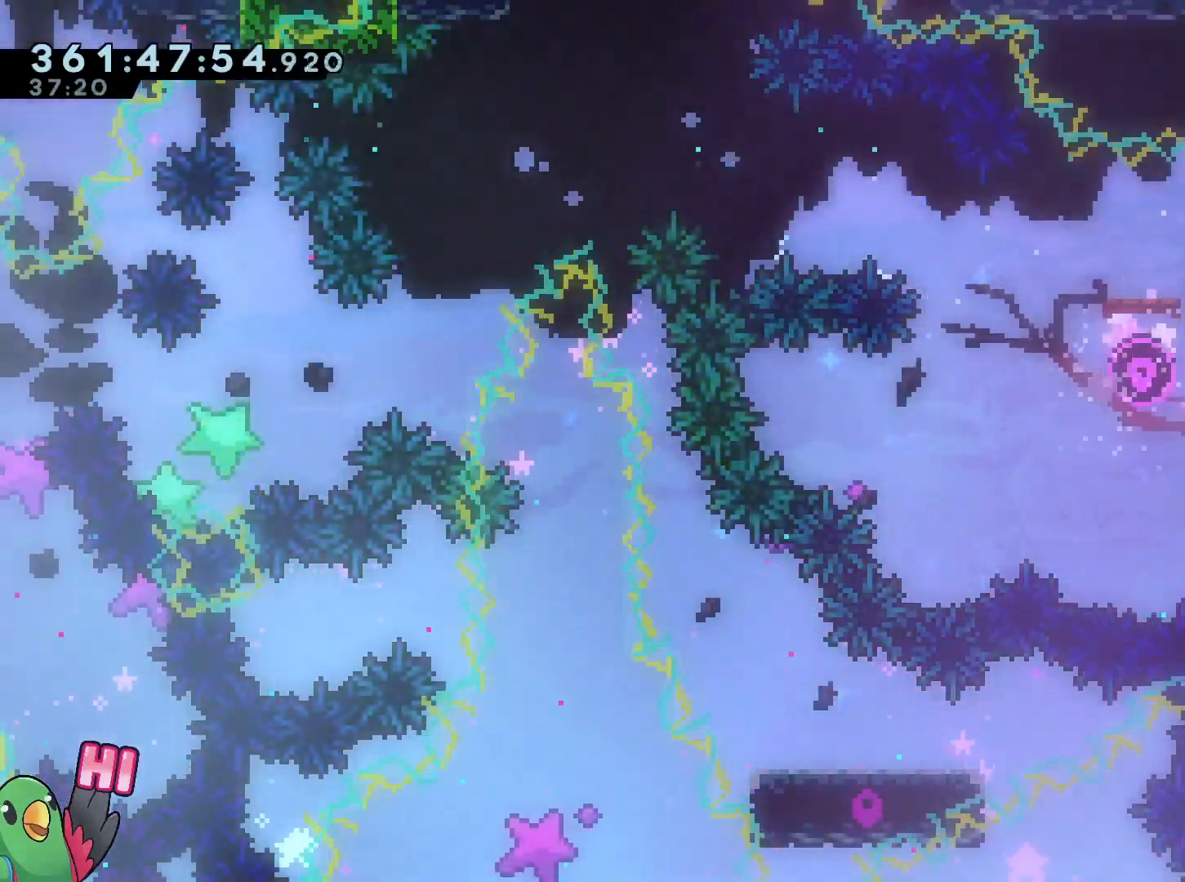
{"buttons": [], "left_stick": "right", "right_stick": "center", "events": [[350, "R1", "up"], [417, "left_stick", "right"]]}
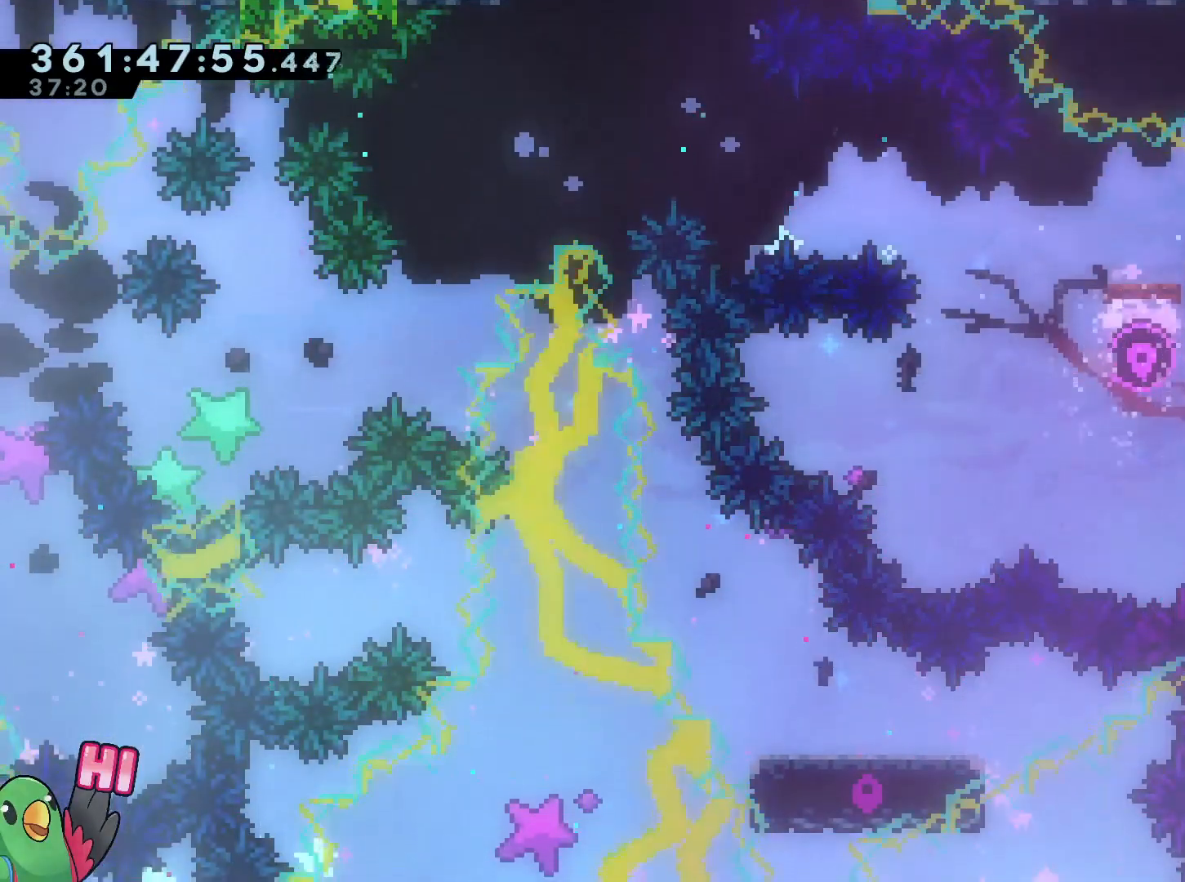
{"buttons": [], "left_stick": "right", "right_stick": "center", "events": [[83, "left_stick", "down"], [150, "left_stick", "right"]]}
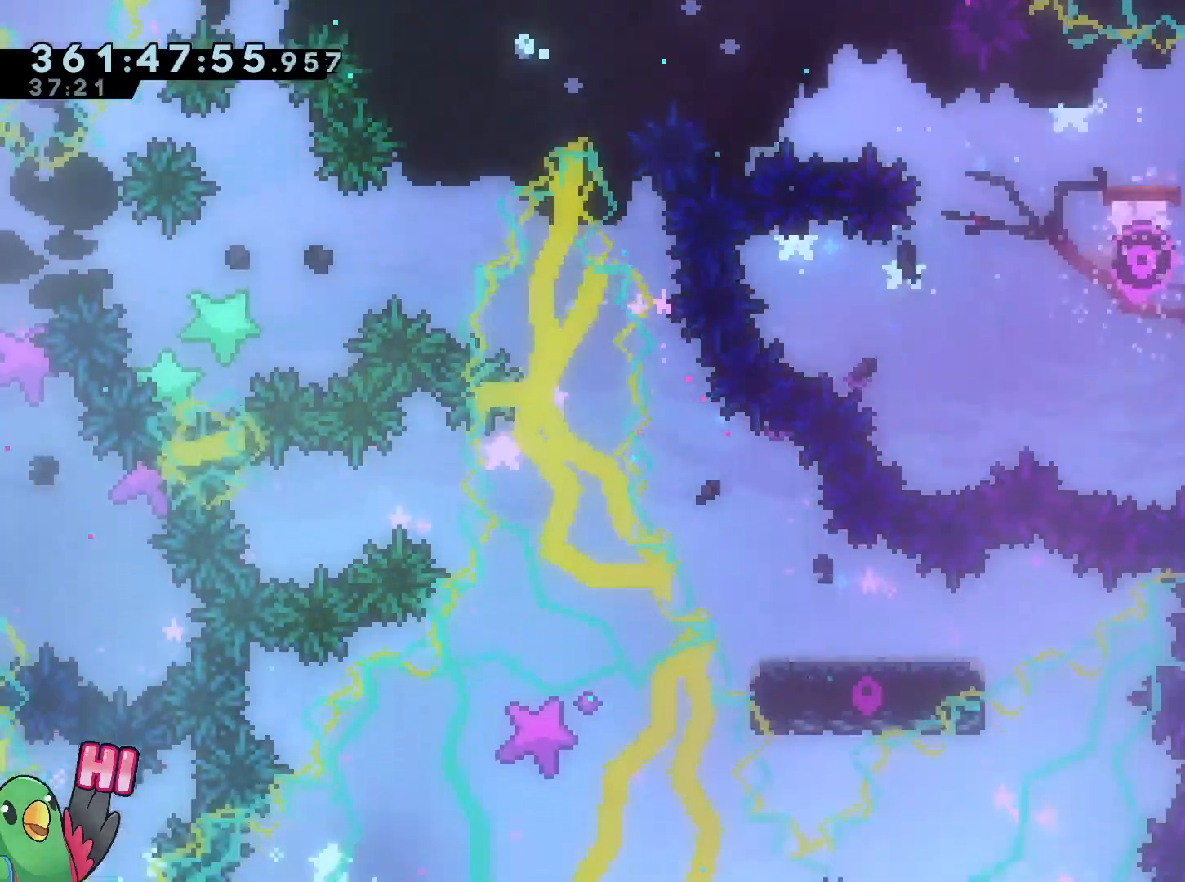
{"buttons": [], "left_stick": "center", "right_stick": "center"}
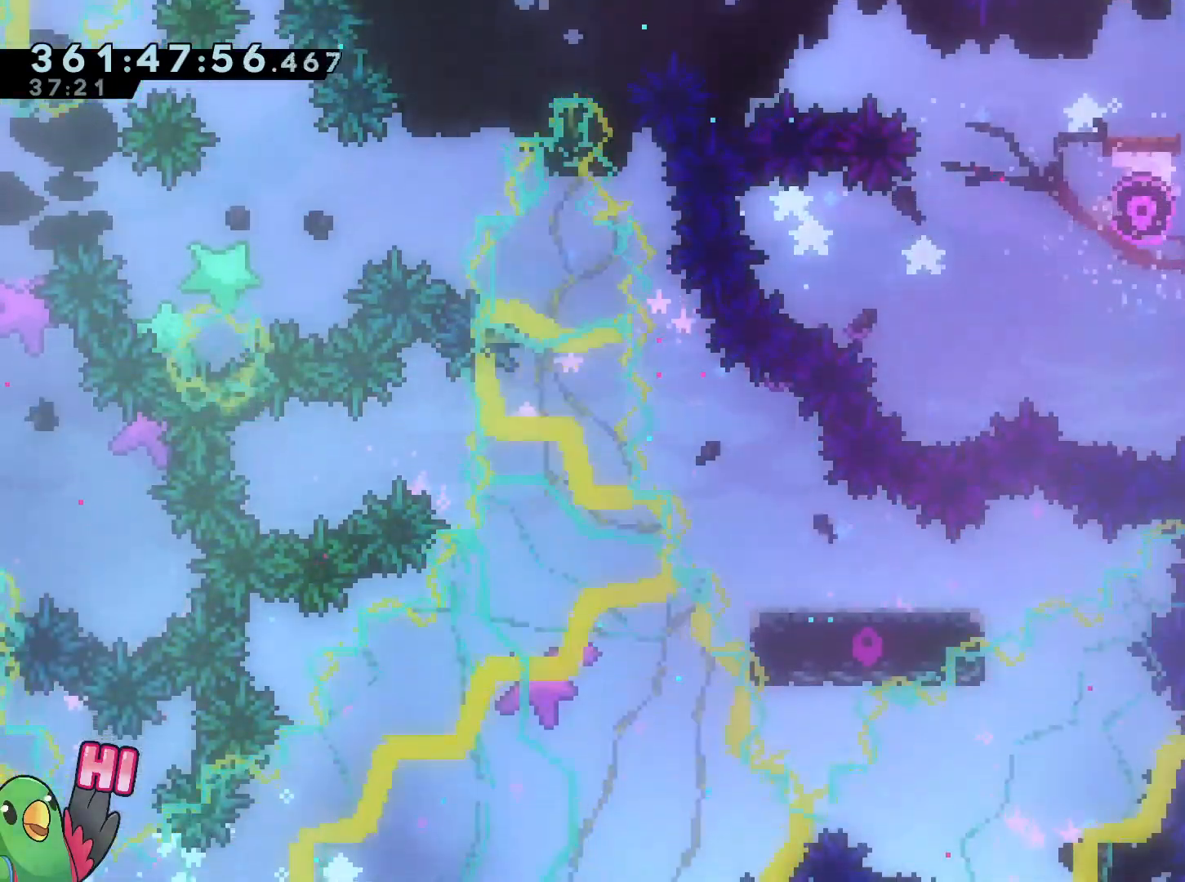
{"buttons": ["A"], "left_stick": "center", "right_stick": "center"}
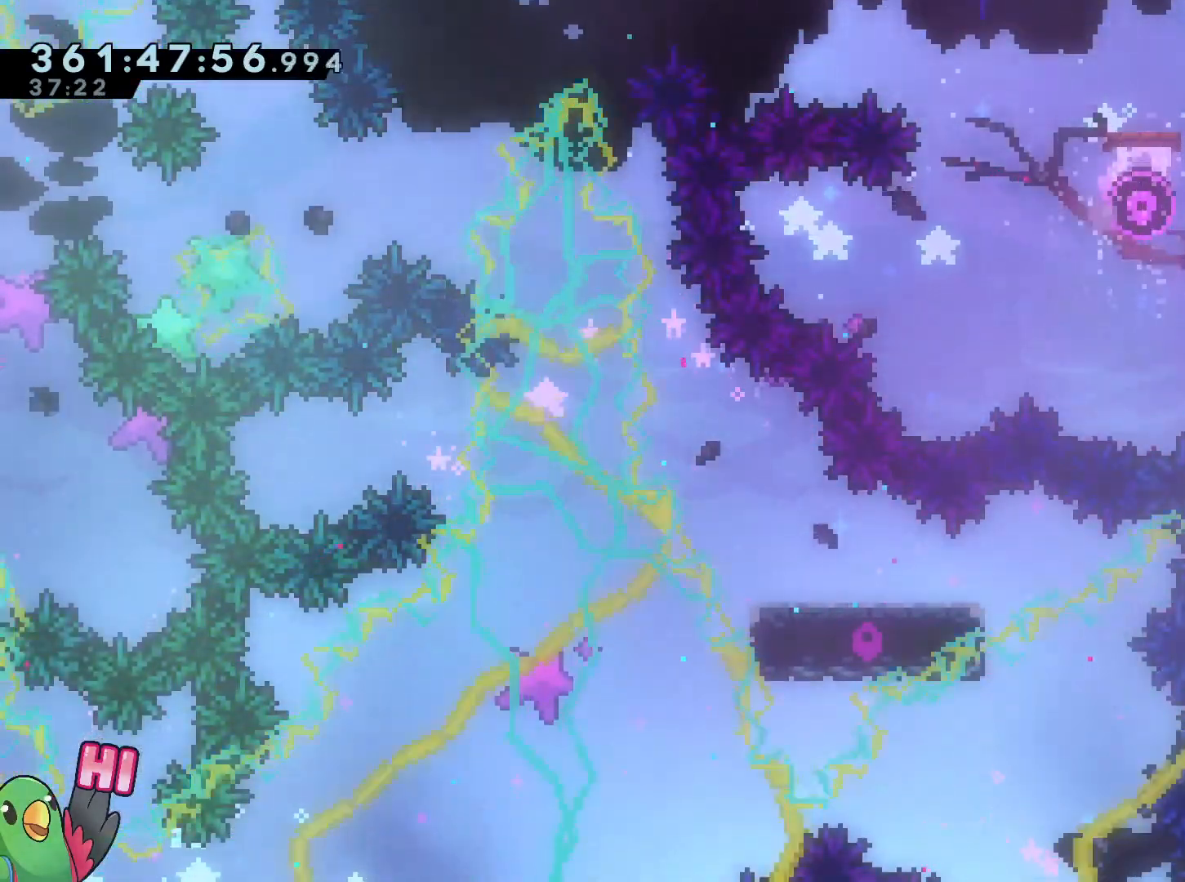
{"buttons": [], "left_stick": "center", "right_stick": "center", "events": [[50, "A", "up"], [117, "R1", "down"], [451, "R1", "up"]]}
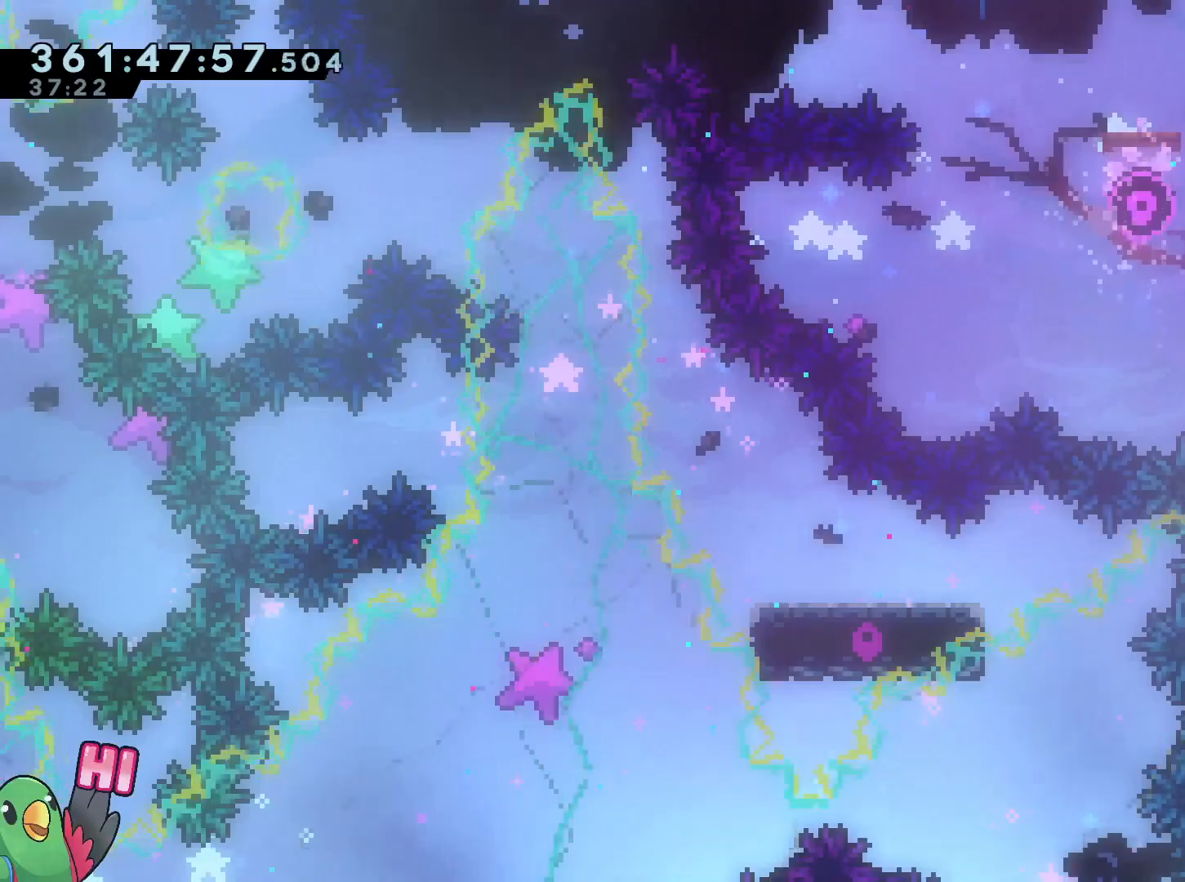
{"buttons": [], "left_stick": "center", "right_stick": "center", "events": []}
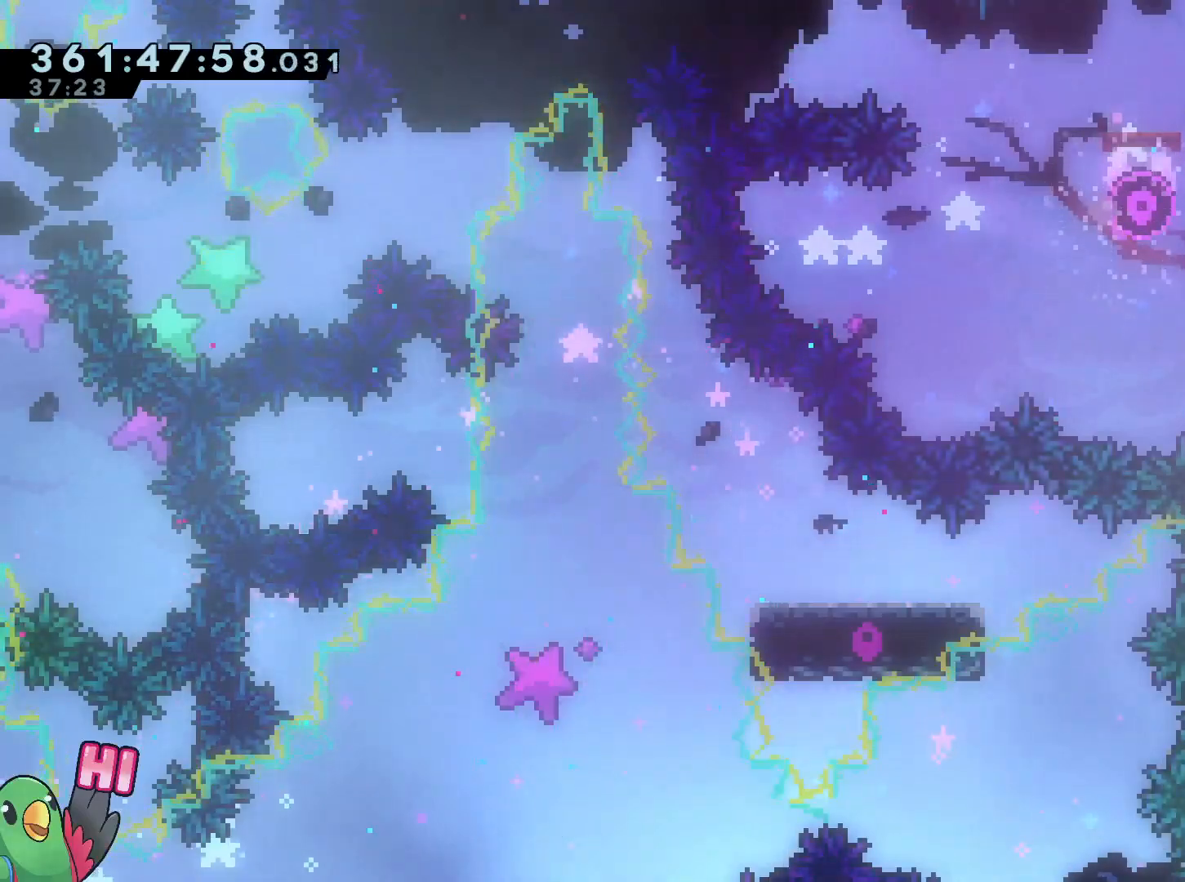
{"buttons": ["R1"], "left_stick": "right", "right_stick": "center", "events": [[317, "left_stick", "right"], [384, "R1", "down"]]}